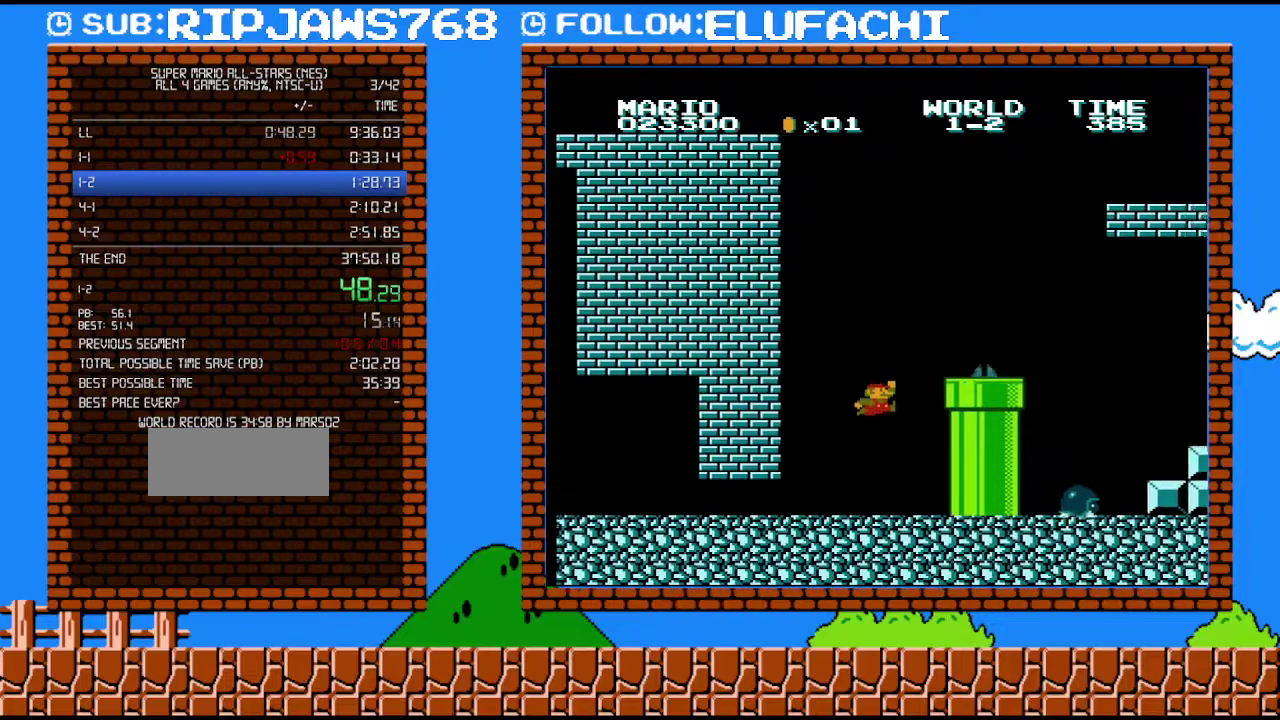
Gameplay with a controller (Nintendo layout); each line is a JSON object with the inputs held at the frame after it. "events" lists button and stick changes between this image and that frame as [ms after this image, input, new state], when the widget could be followed in between. Not read: L3 R3.
{"buttons": ["A", "B", "DPAD_LEFT"], "events": [[67, "A", "down"], [283, "A", "up"], [383, "DPAD_RIGHT", "up"], [417, "DPAD_LEFT", "down"], [500, "A", "down"]]}
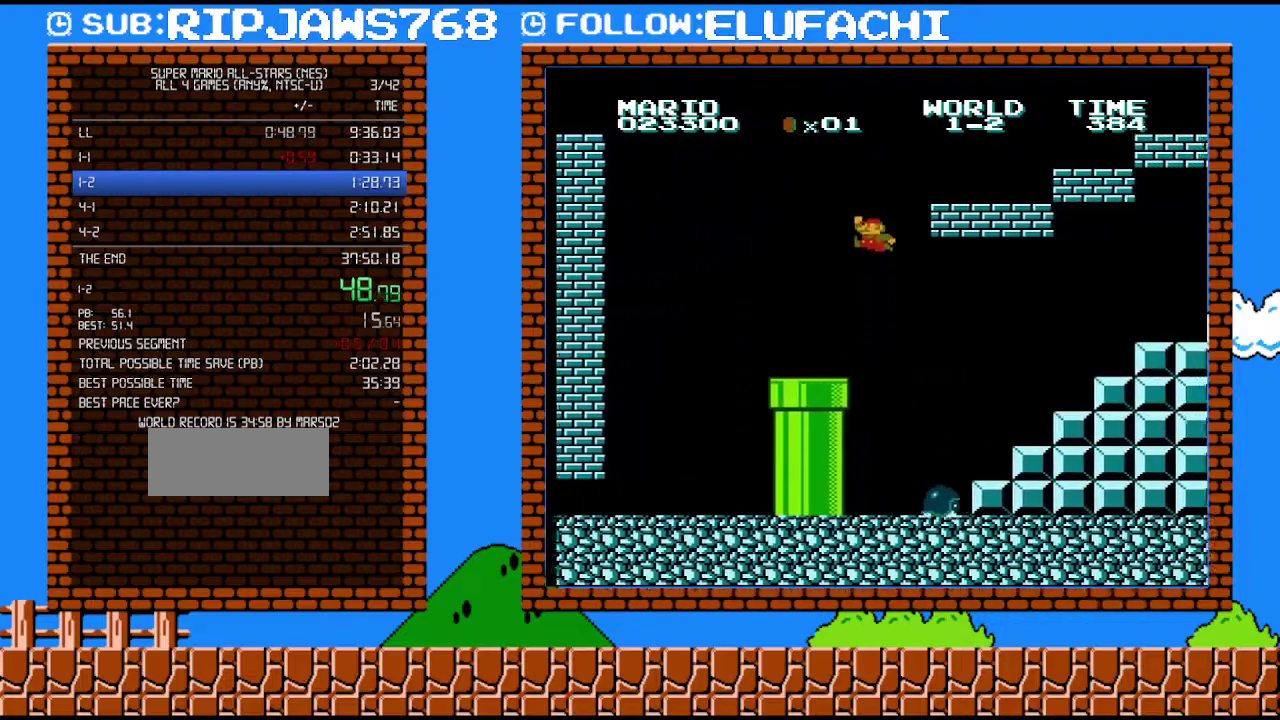
{"buttons": ["B", "DPAD_RIGHT"], "events": [[33, "DPAD_LEFT", "up"], [167, "DPAD_RIGHT", "down"], [383, "A", "up"]]}
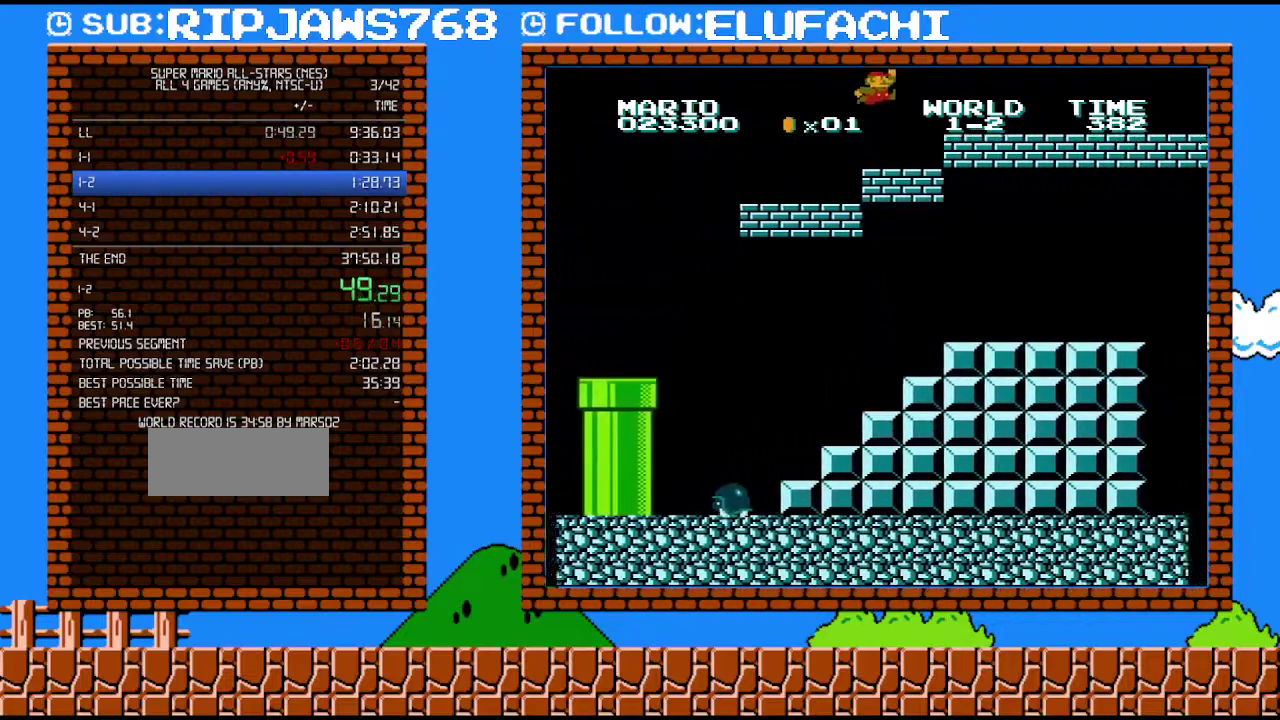
{"buttons": ["A", "B", "DPAD_RIGHT"], "events": [[67, "A", "down"]]}
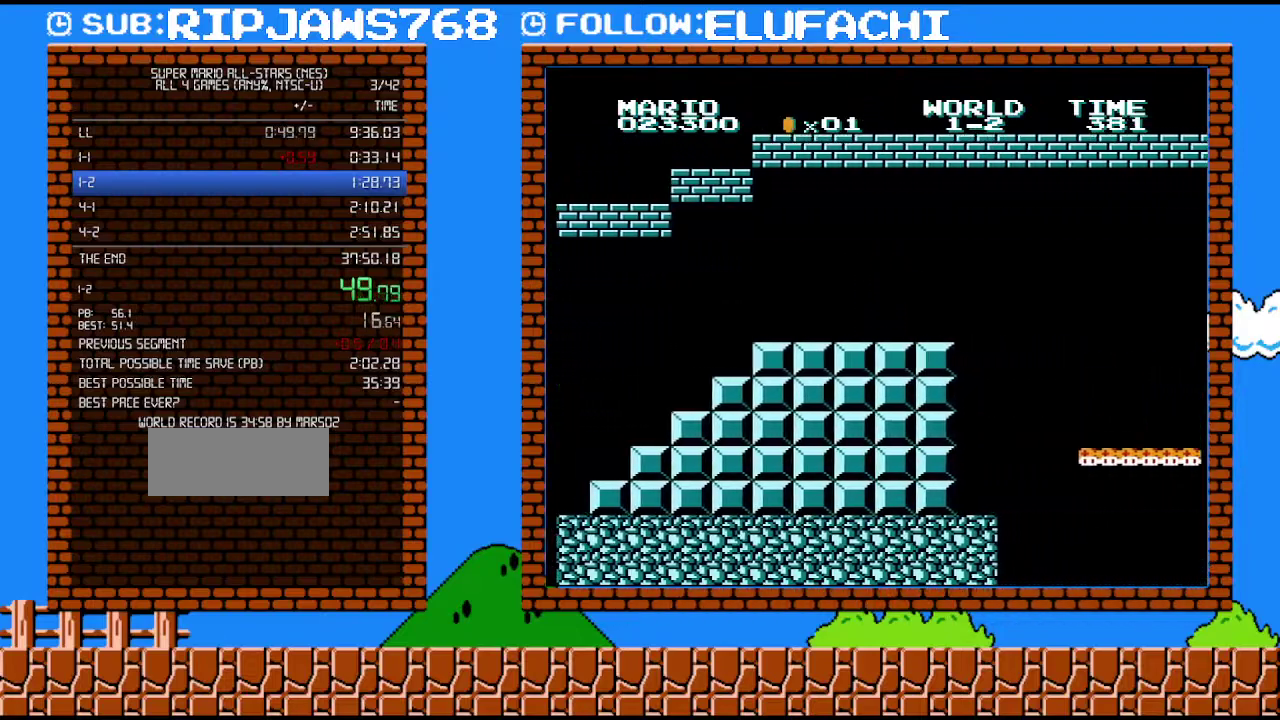
{"buttons": ["B", "DPAD_RIGHT"], "events": [[67, "A", "up"]]}
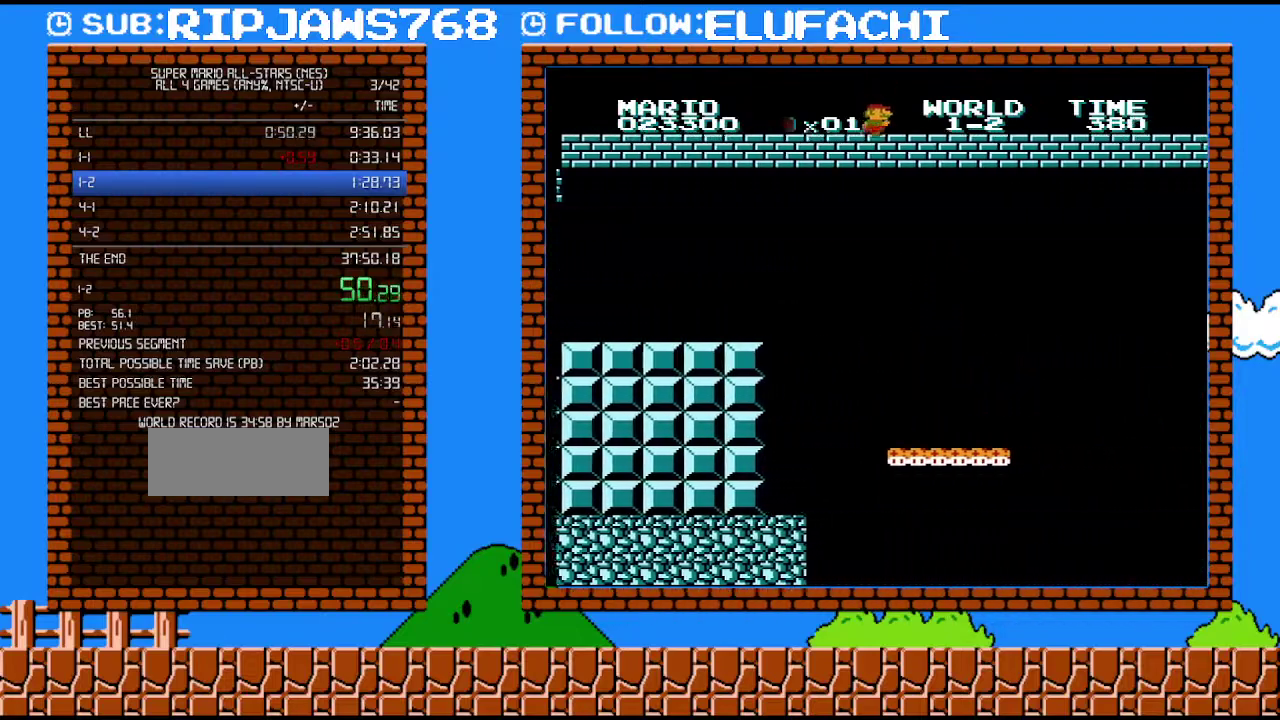
{"buttons": ["B", "DPAD_RIGHT"], "events": []}
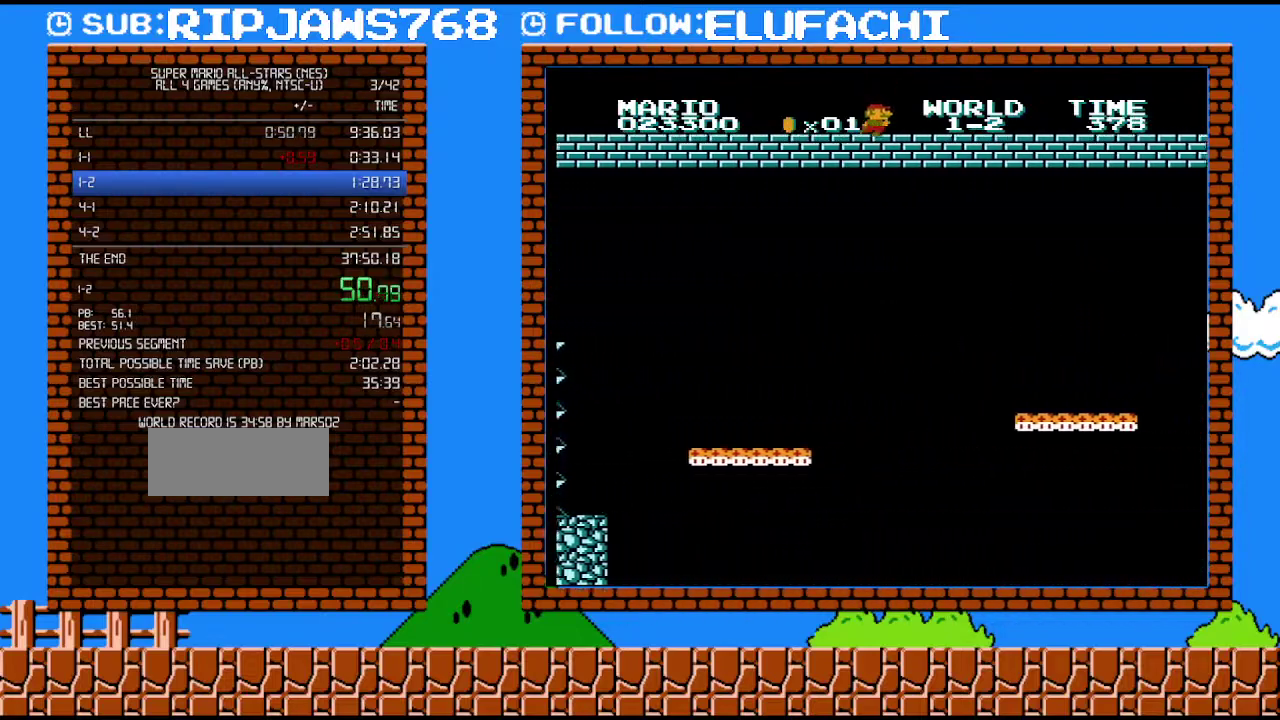
{"buttons": ["B", "DPAD_RIGHT"], "events": []}
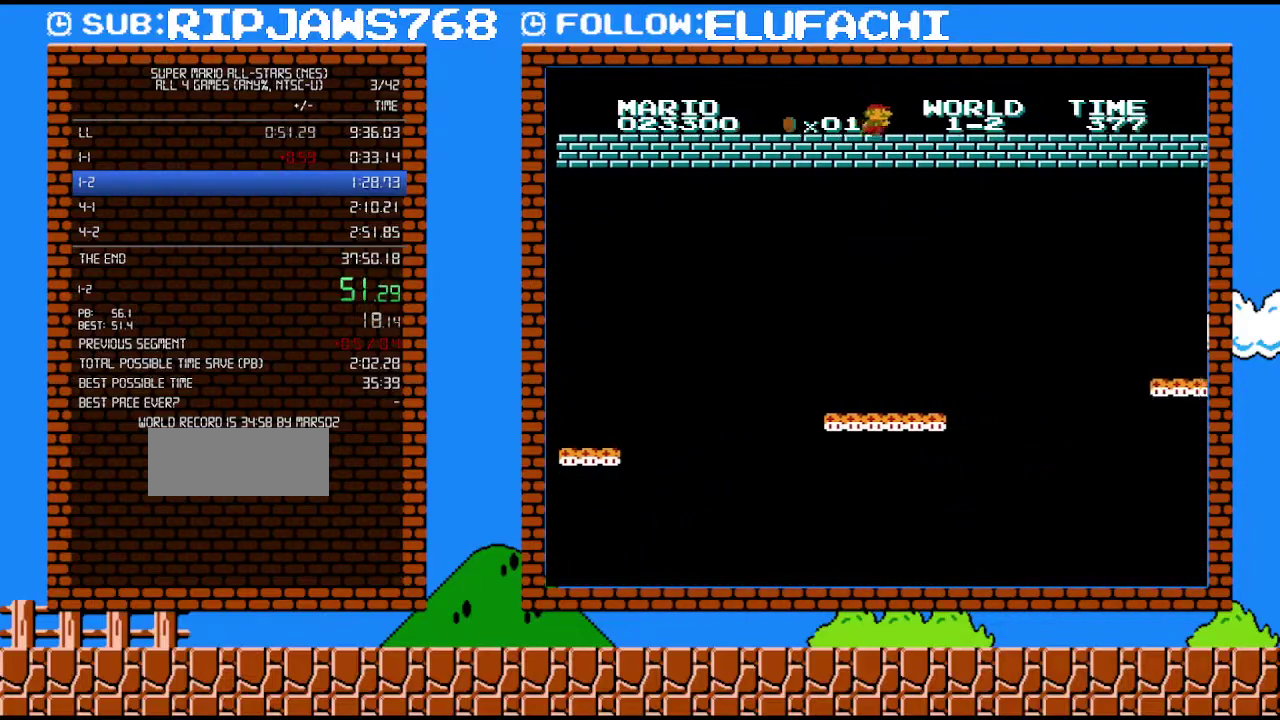
{"buttons": ["B", "DPAD_RIGHT"], "events": []}
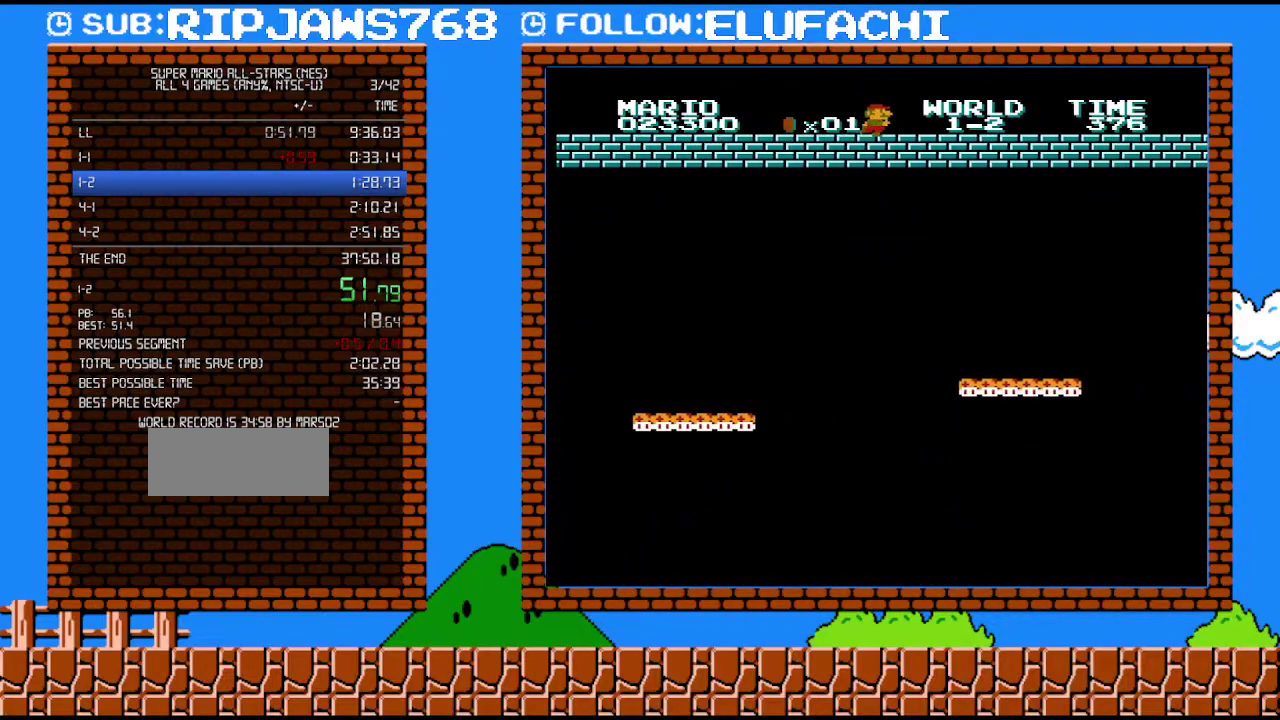
{"buttons": ["B", "DPAD_RIGHT"], "events": []}
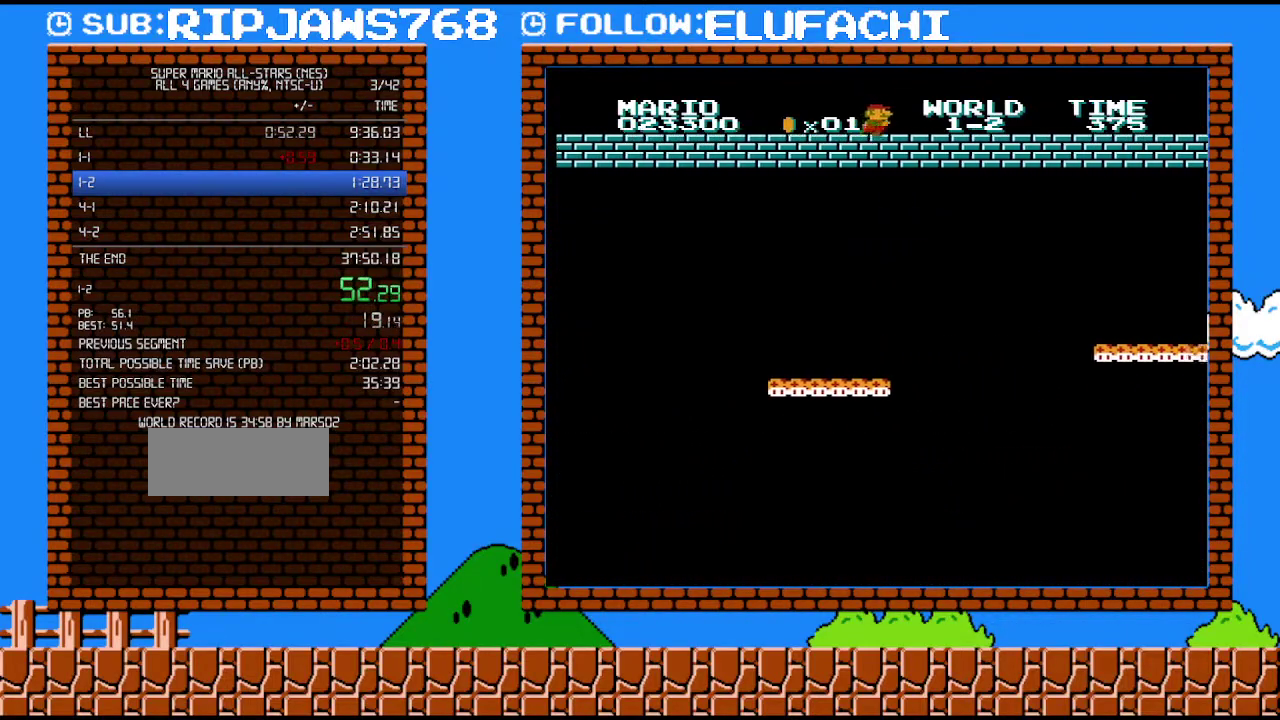
{"buttons": ["B", "DPAD_RIGHT"], "events": []}
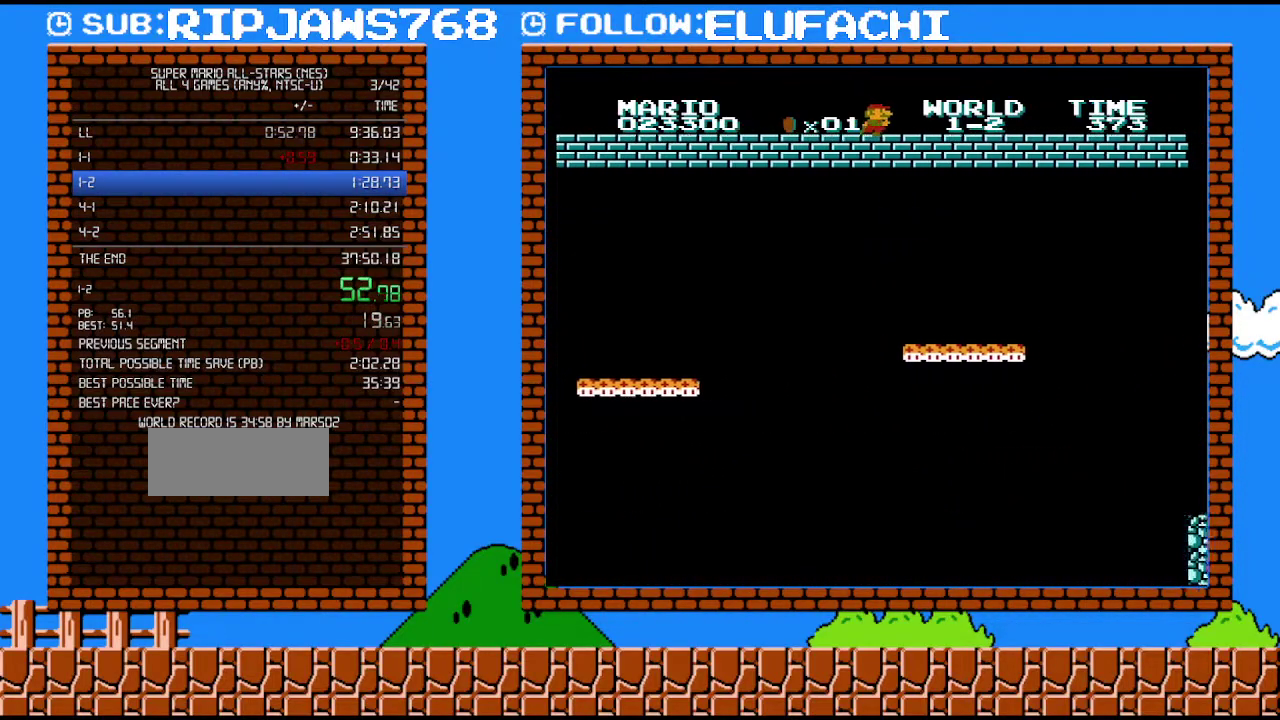
{"buttons": ["B", "DPAD_RIGHT"], "events": []}
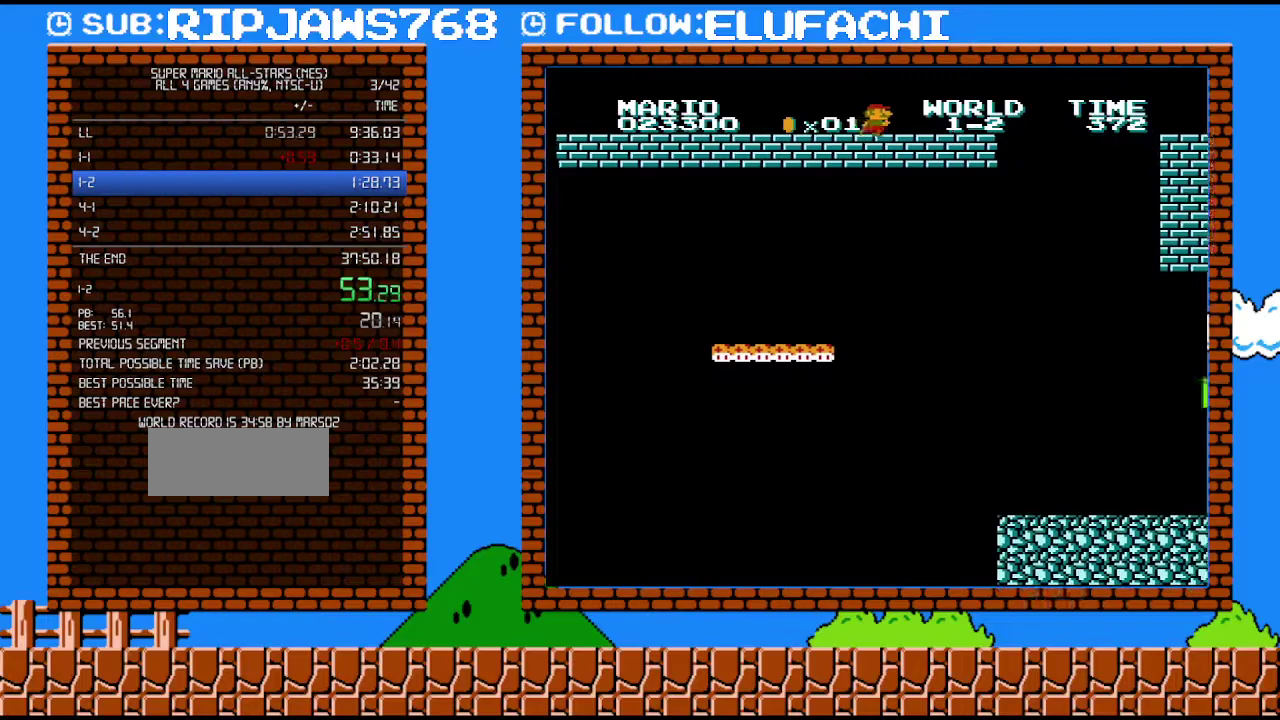
{"buttons": ["A", "B"], "events": [[417, "A", "down"], [500, "DPAD_RIGHT", "up"]]}
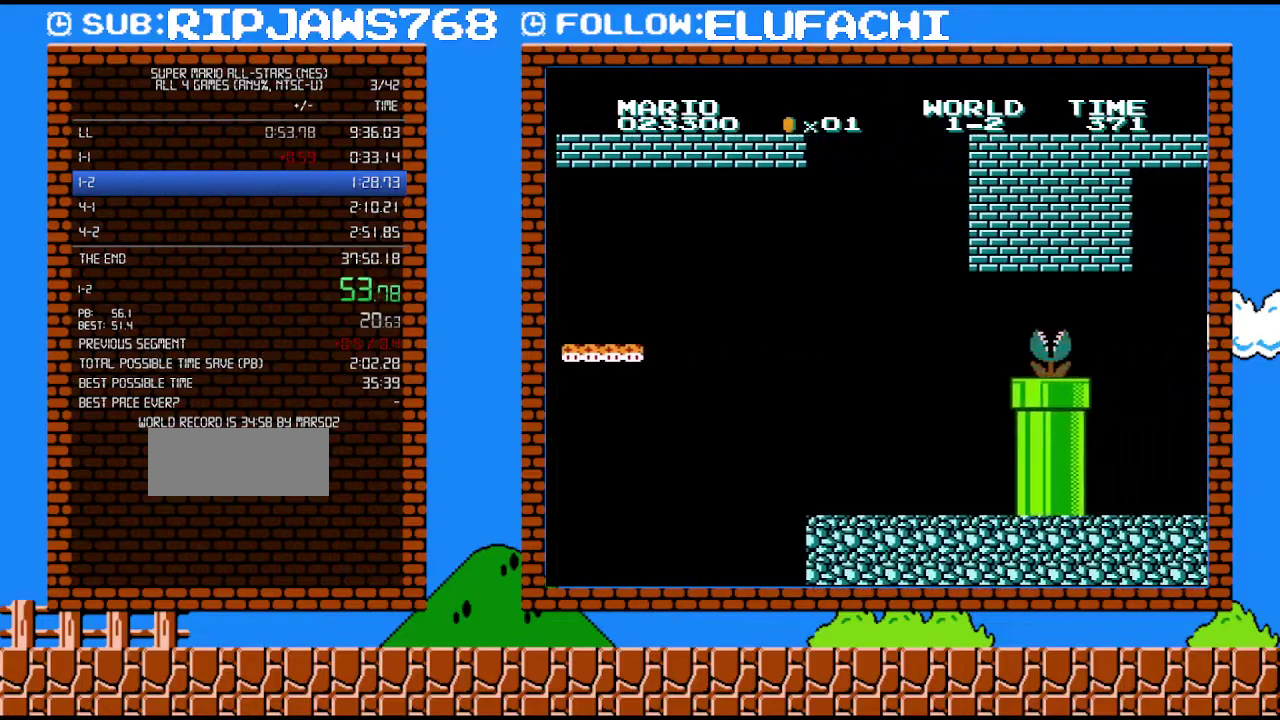
{"buttons": ["B", "DPAD_RIGHT"], "events": [[283, "DPAD_RIGHT", "down"], [450, "A", "up"]]}
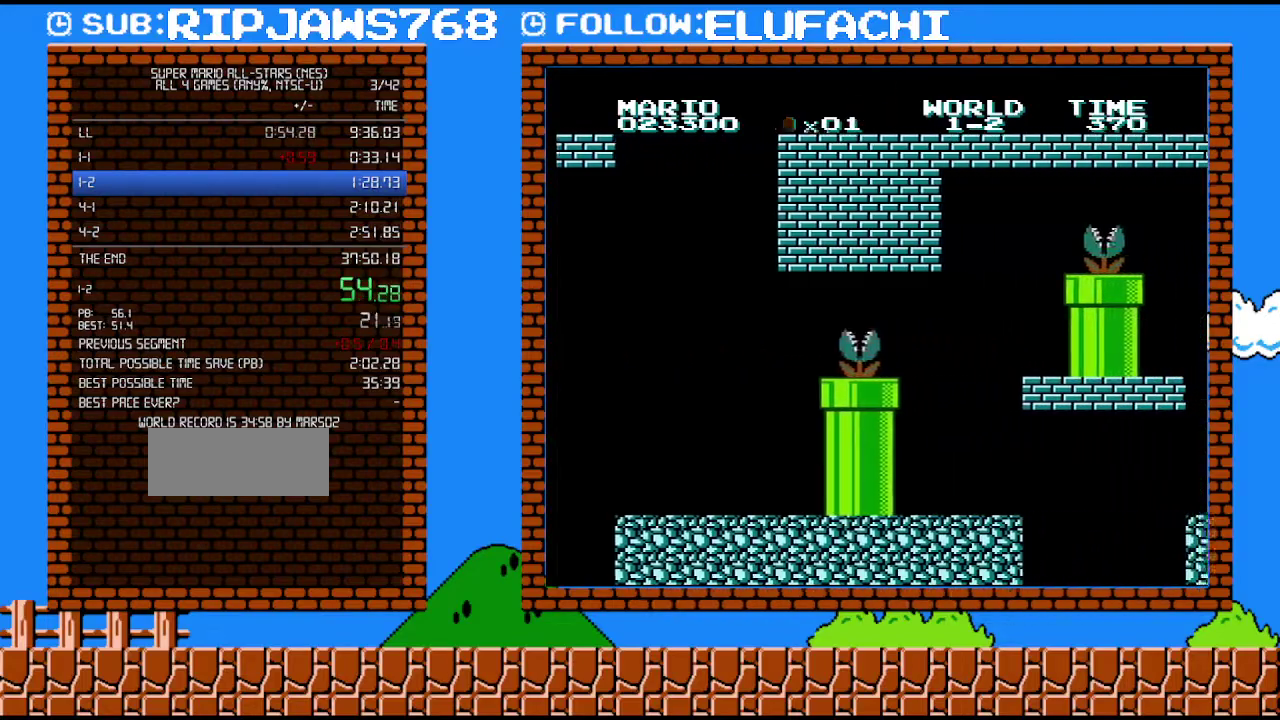
{"buttons": ["B", "DPAD_RIGHT"], "events": []}
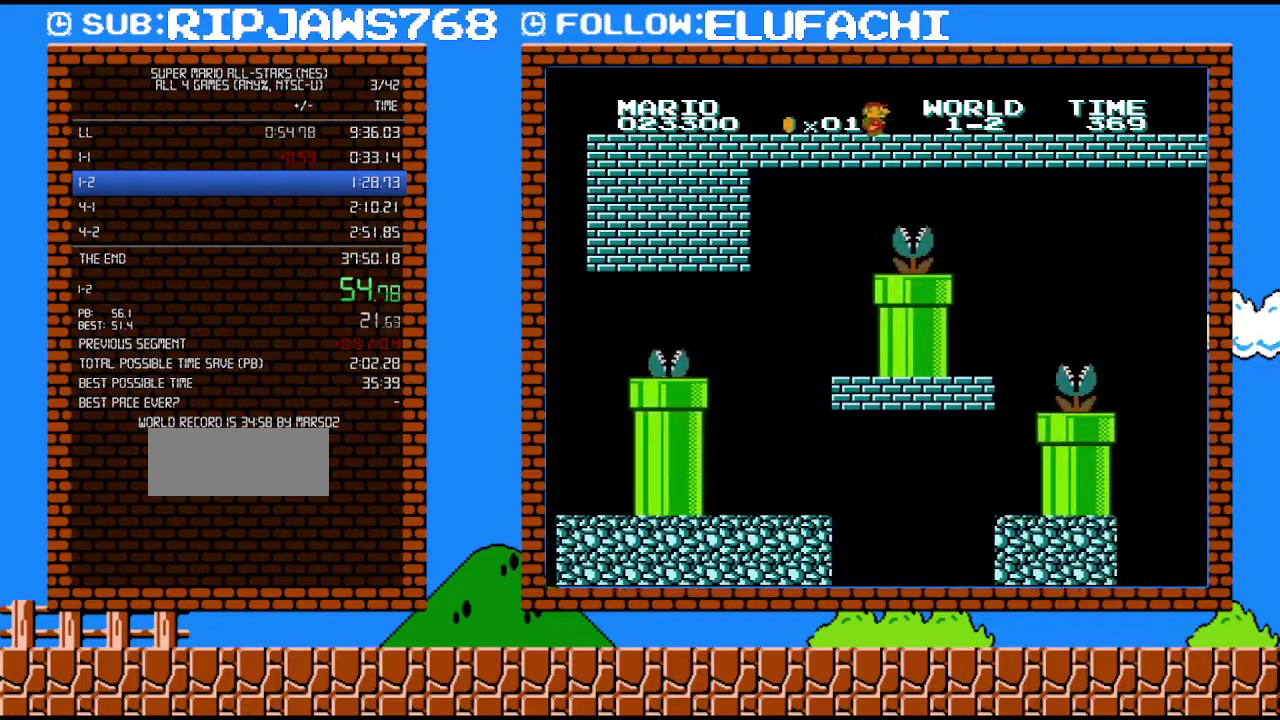
{"buttons": ["B", "DPAD_RIGHT"], "events": []}
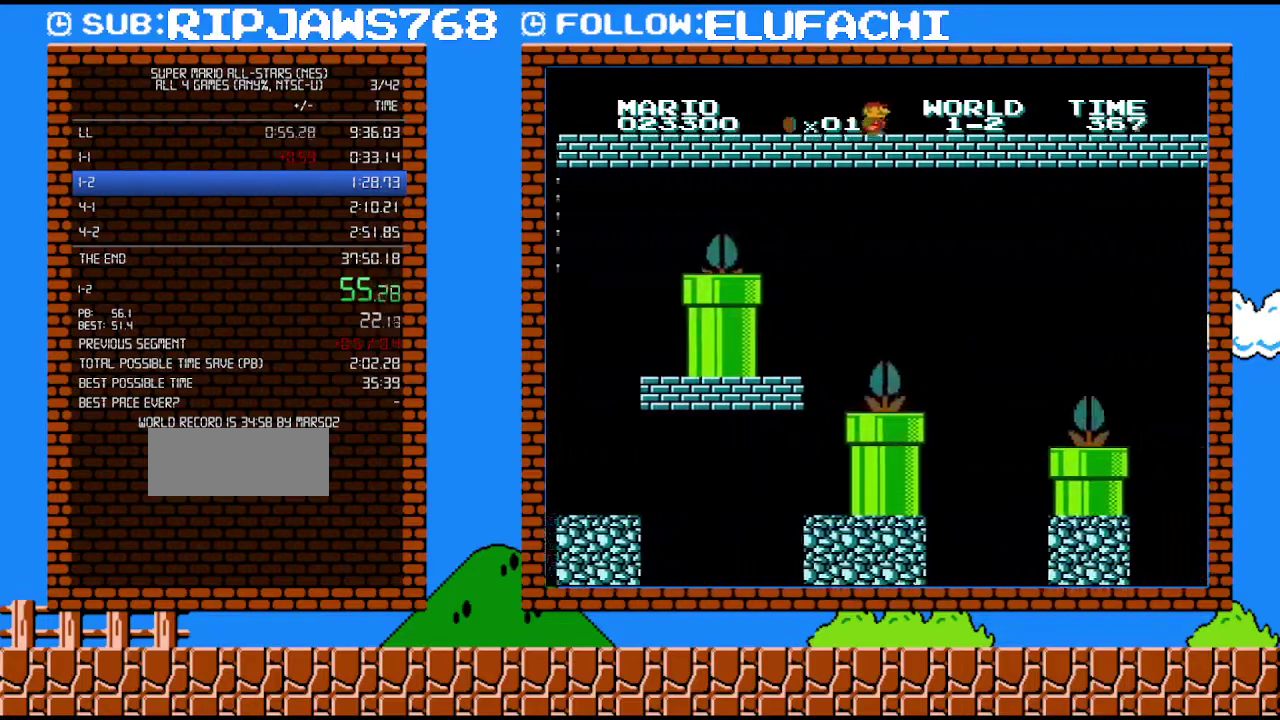
{"buttons": ["B", "DPAD_RIGHT"], "events": []}
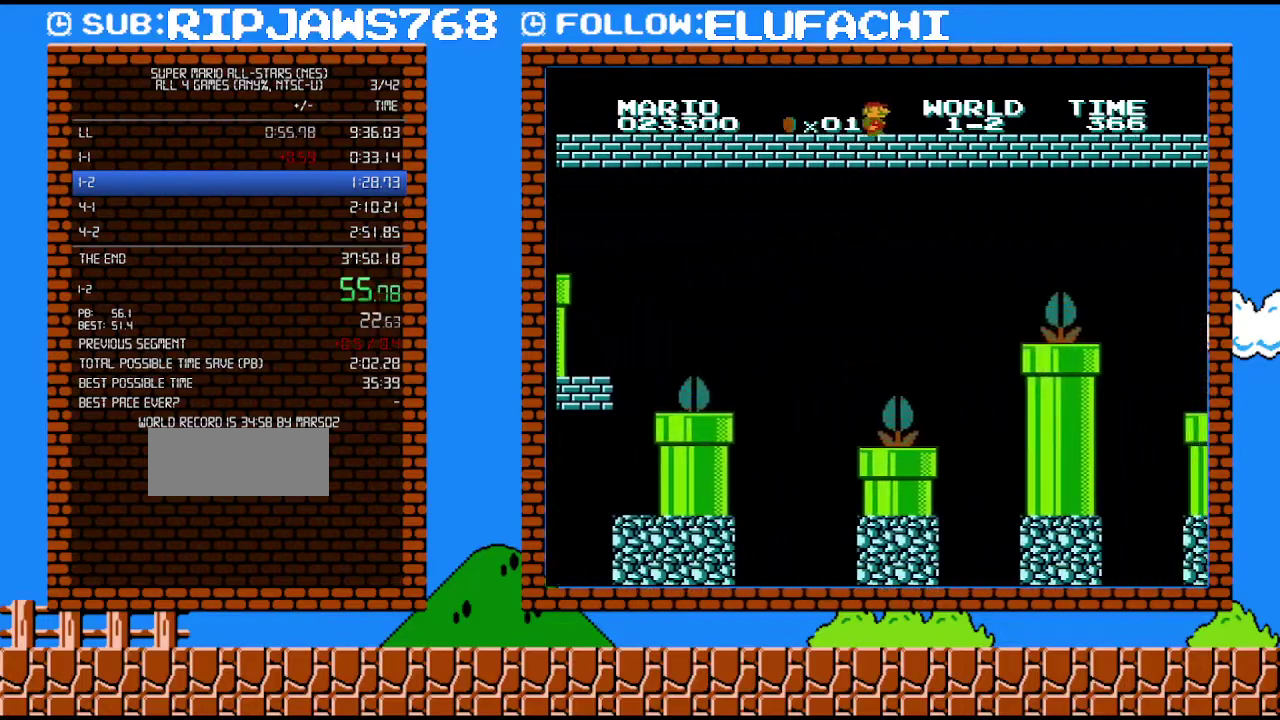
{"buttons": ["B", "DPAD_RIGHT"], "events": []}
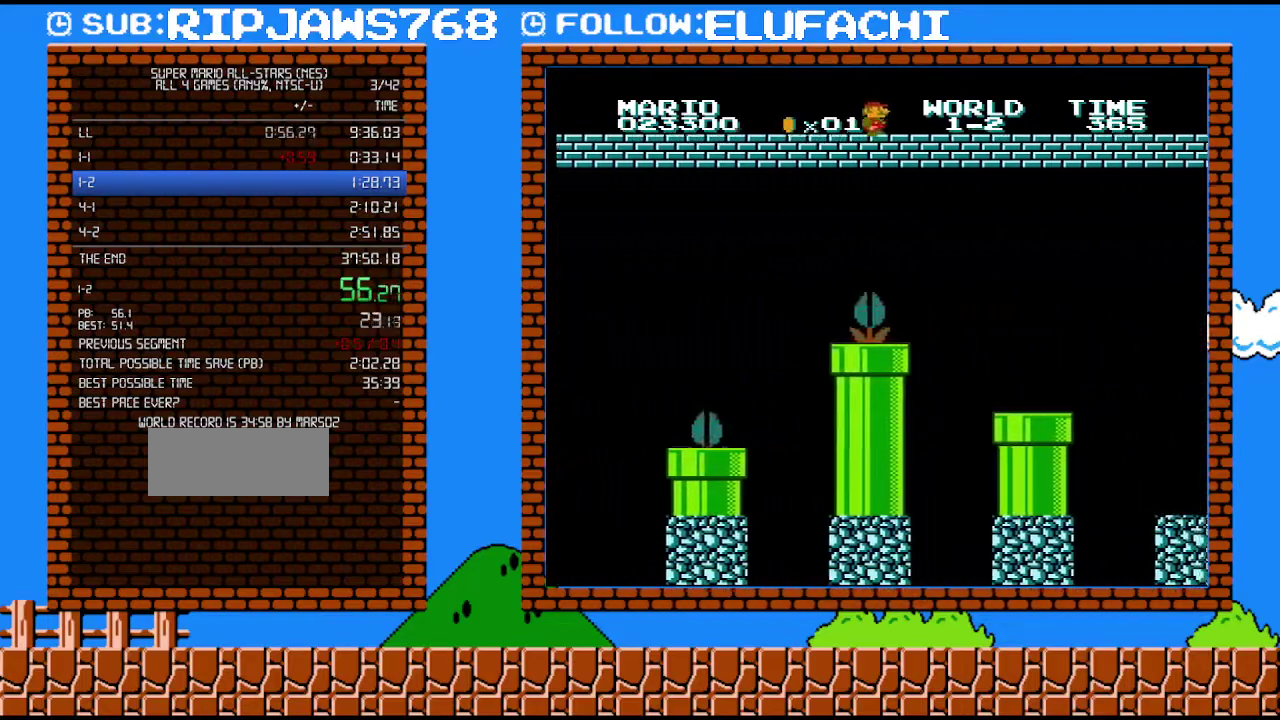
{"buttons": ["B", "DPAD_RIGHT"], "events": []}
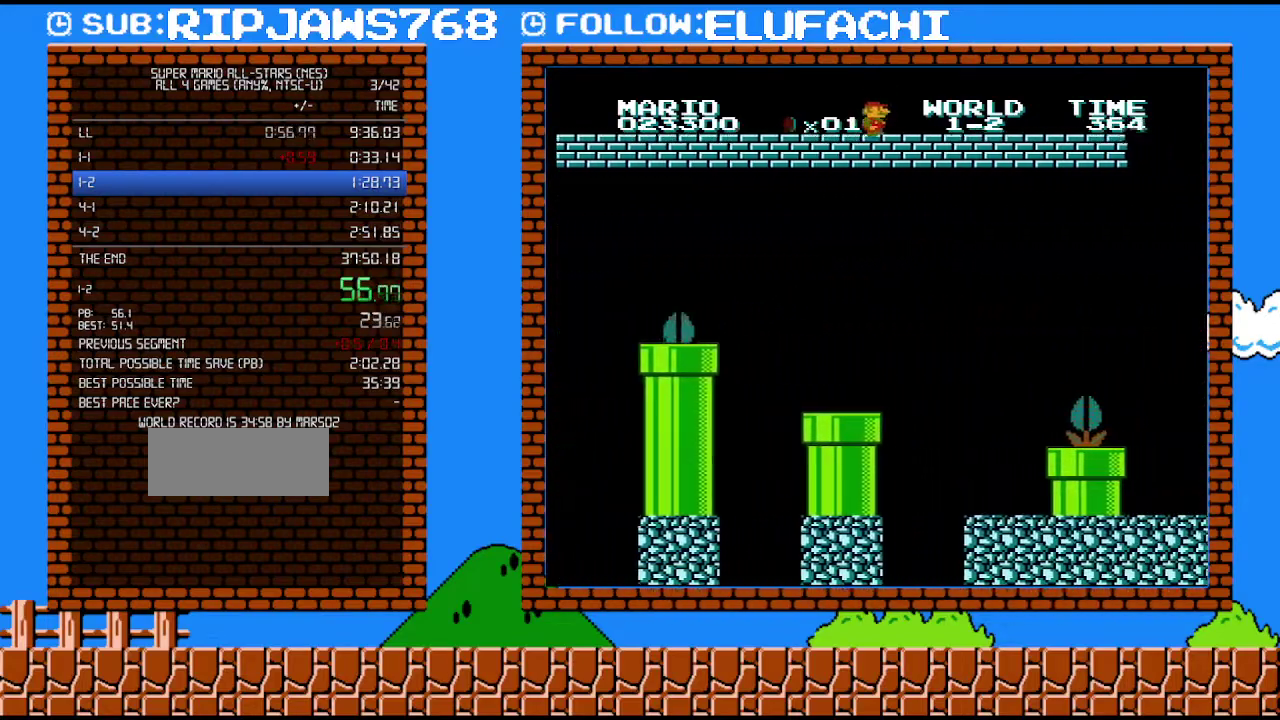
{"buttons": ["B", "DPAD_RIGHT"], "events": []}
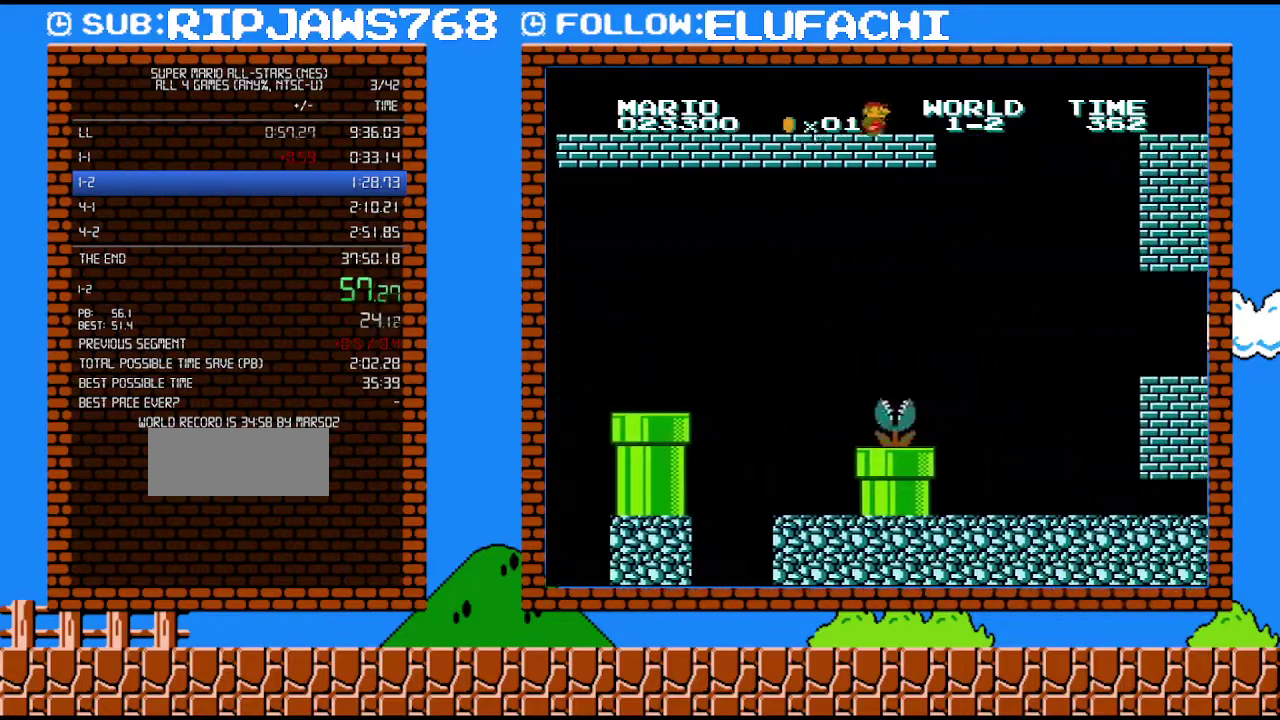
{"buttons": ["A", "B", "DPAD_RIGHT"], "events": [[317, "A", "down"]]}
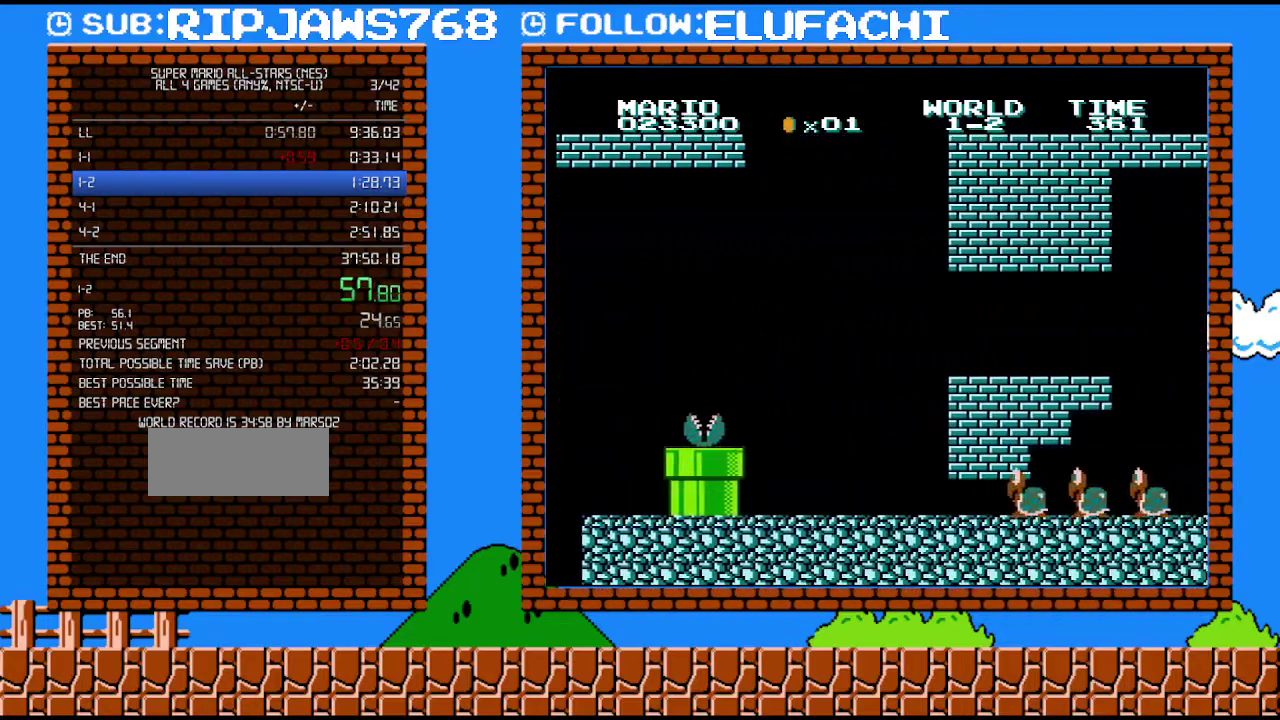
{"buttons": ["A", "B", "DPAD_RIGHT"], "events": []}
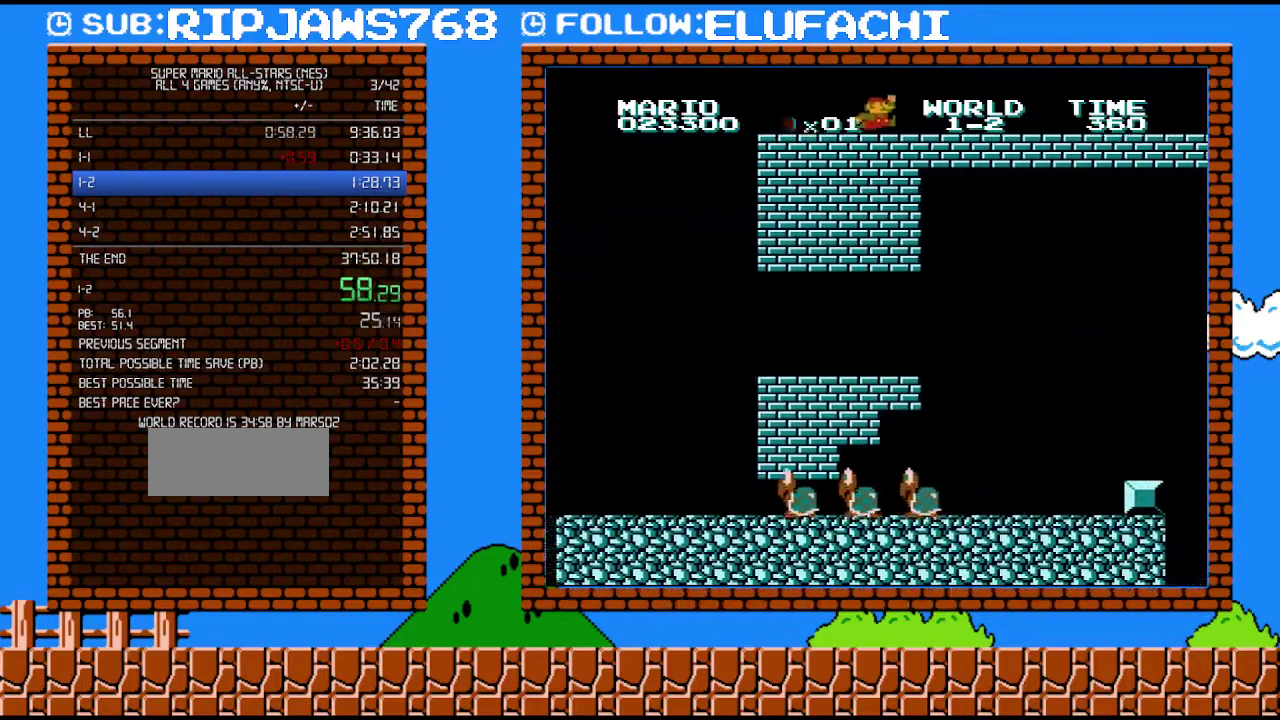
{"buttons": ["B", "DPAD_RIGHT"], "events": [[67, "A", "up"]]}
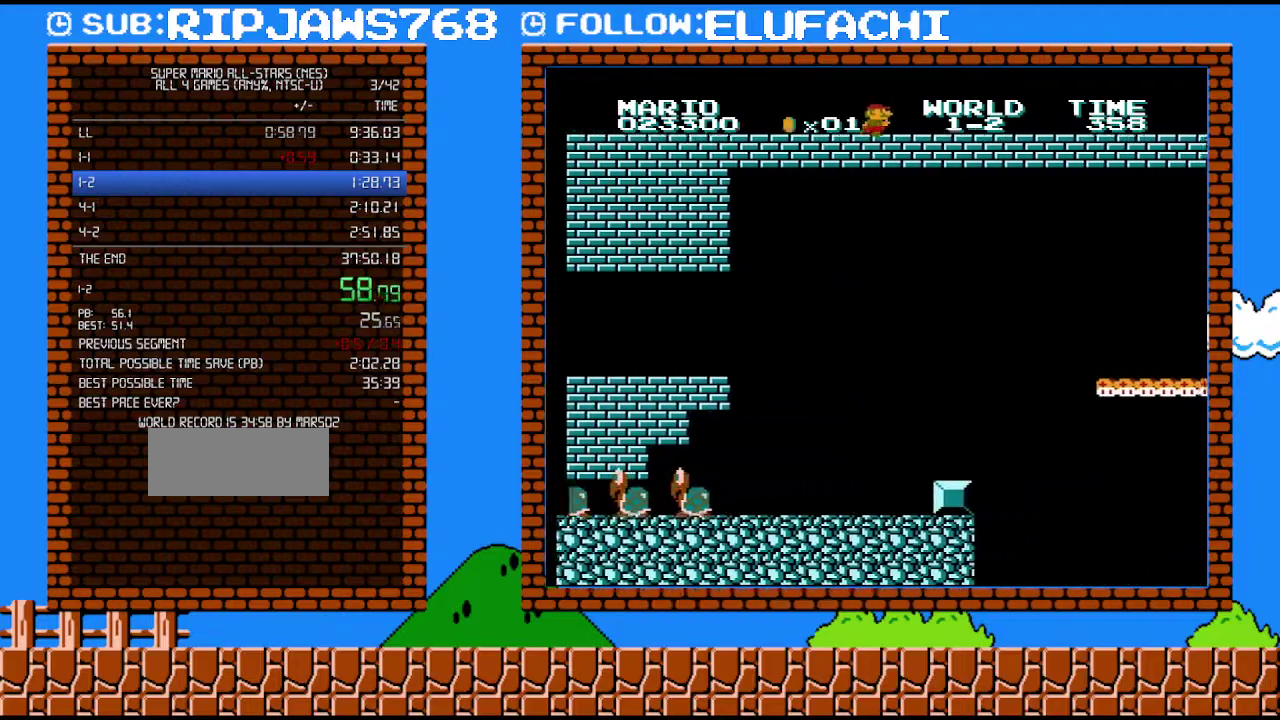
{"buttons": ["B", "DPAD_RIGHT"], "events": []}
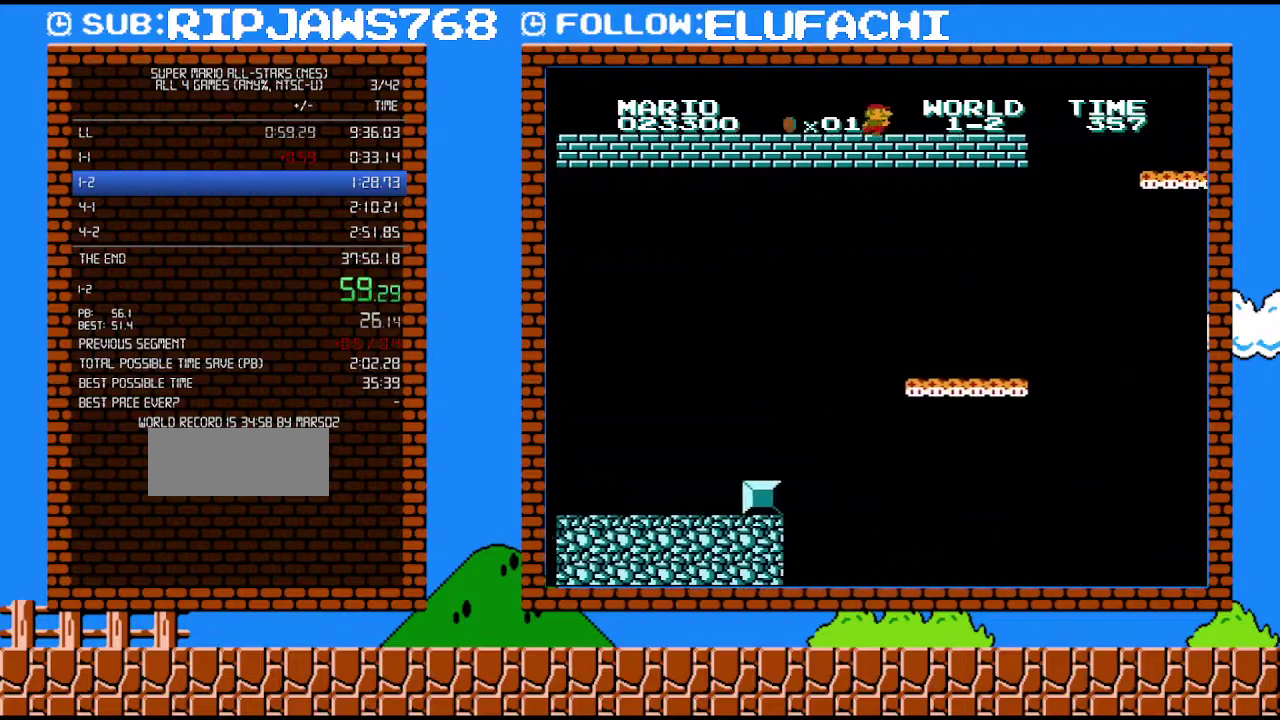
{"buttons": ["B", "DPAD_RIGHT"], "events": []}
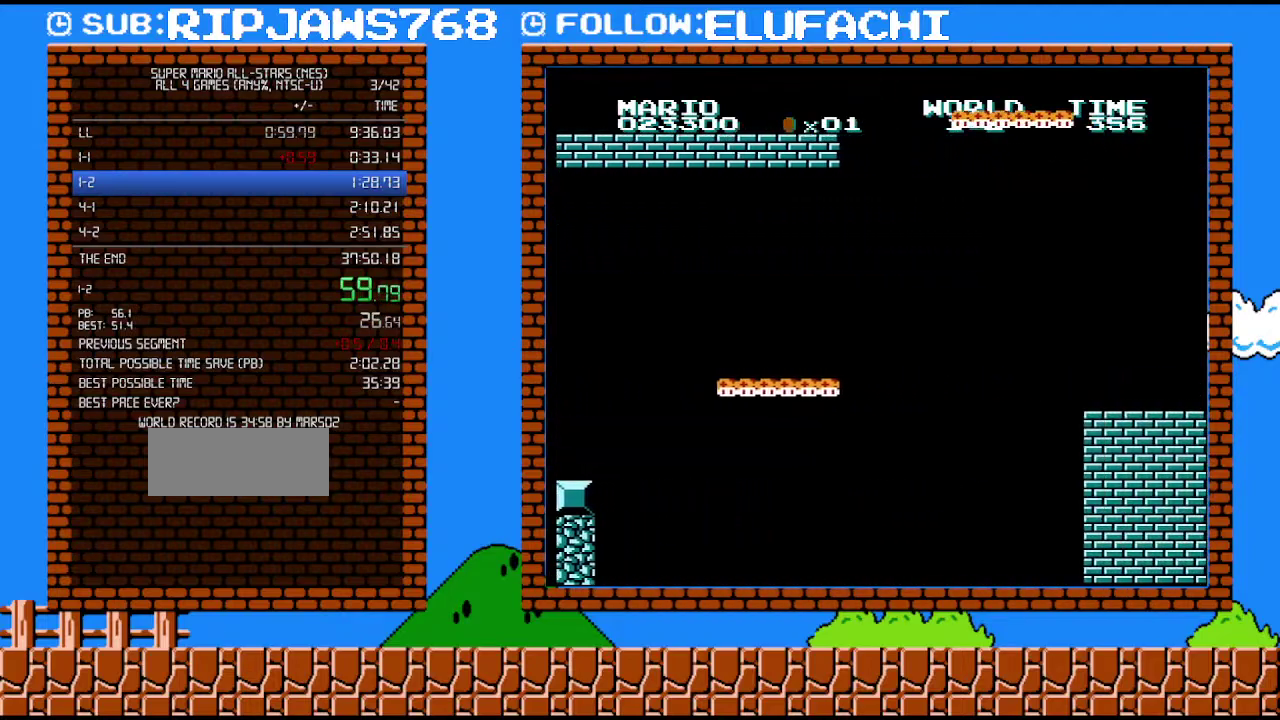
{"buttons": ["B", "DPAD_LEFT"], "events": [[67, "A", "down"], [100, "DPAD_RIGHT", "up"], [133, "DPAD_LEFT", "down"], [483, "A", "up"]]}
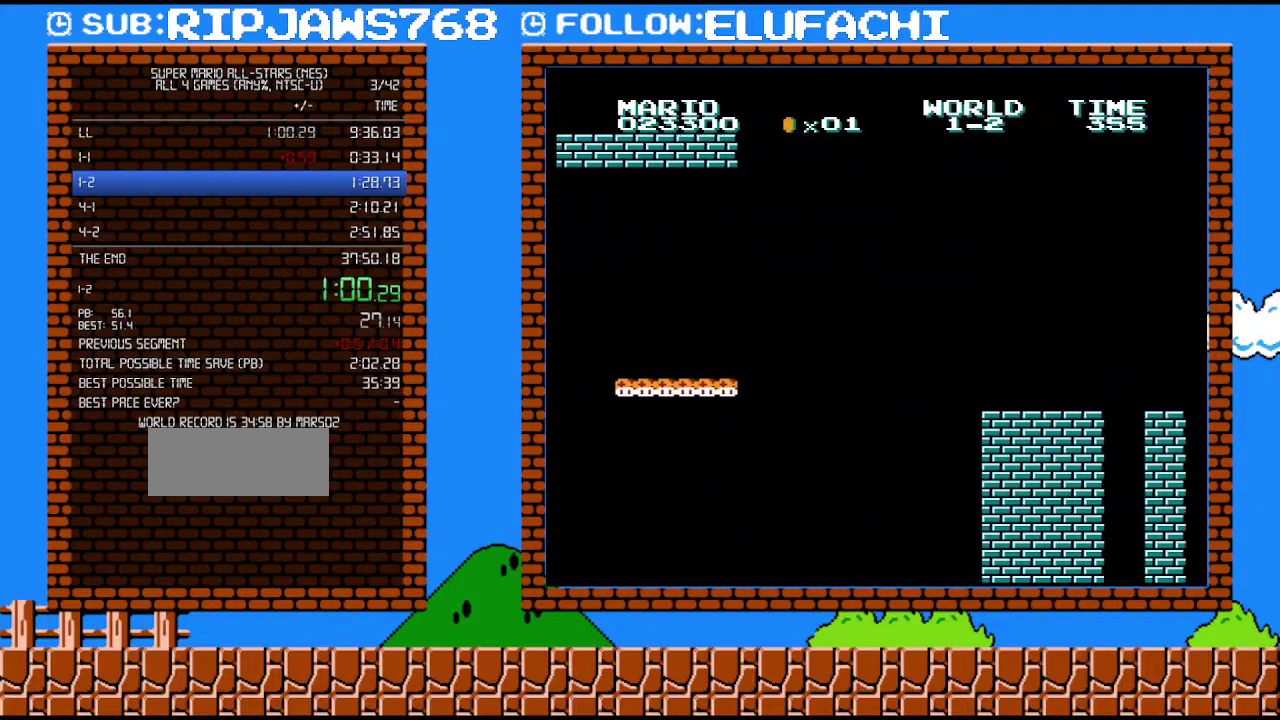
{"buttons": ["B"], "events": [[433, "DPAD_LEFT", "up"]]}
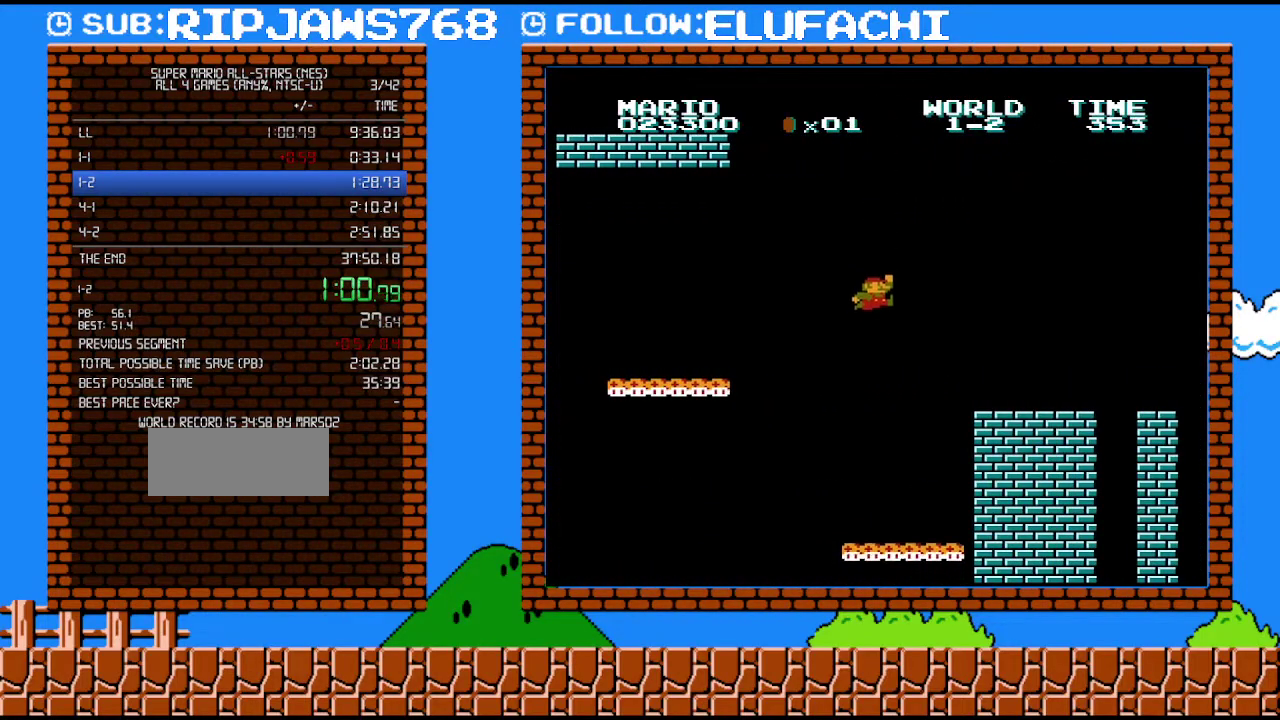
{"buttons": ["B"], "events": []}